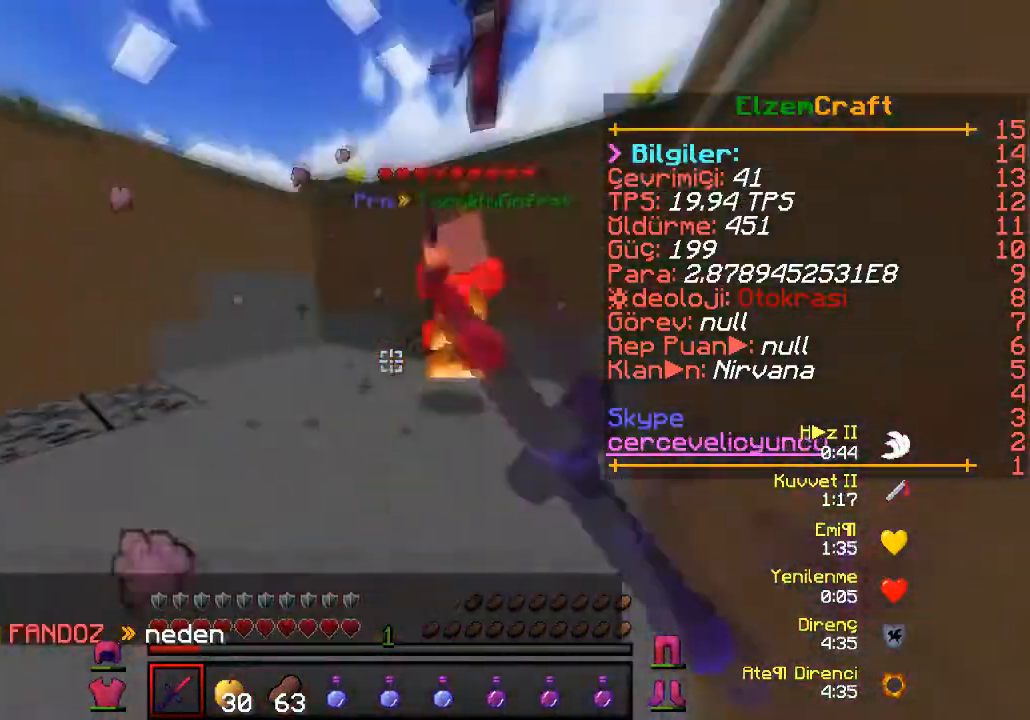
Gameplay with keyboard; each line is a JSON object with the keys held at the frame after it. "events" lists presses ("down") and releases ("up") of "a", "d", "s" and "w" between this image and that frame as [ms after this image, input, new state], when the widget could be followed in between. No other keys are recorded. Mouse input is not recorded.
{"keys": ["w"], "events": [[33, "d", "up"], [200, "d", "down"], [433, "d", "up"]]}
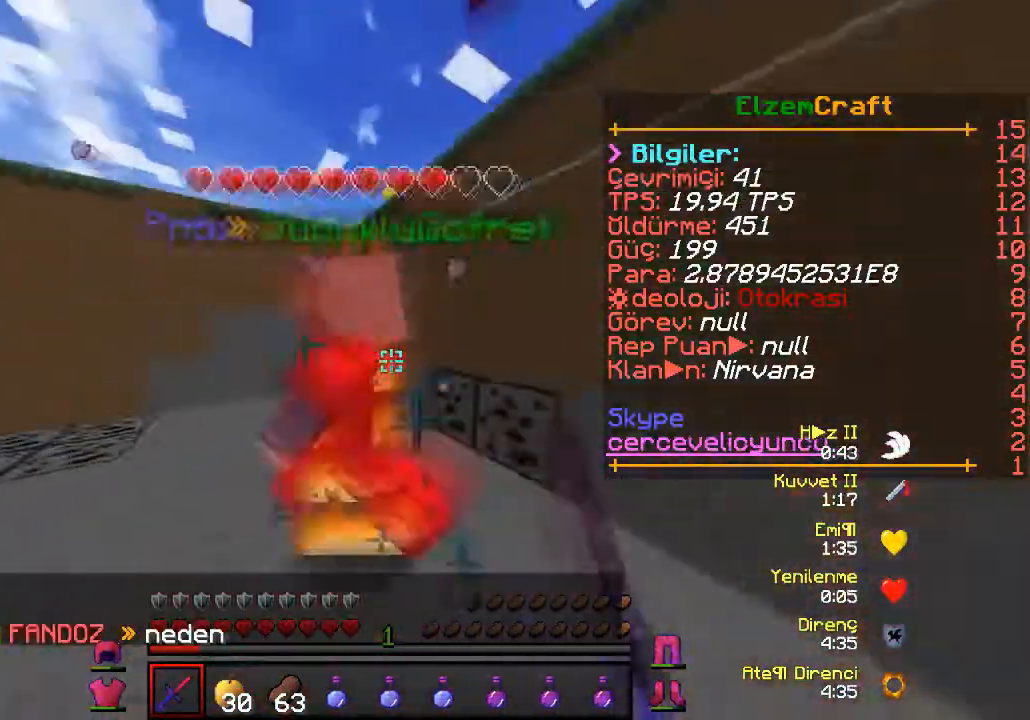
{"keys": ["d", "w"], "events": [[100, "w", "up"], [200, "w", "down"], [500, "d", "down"]]}
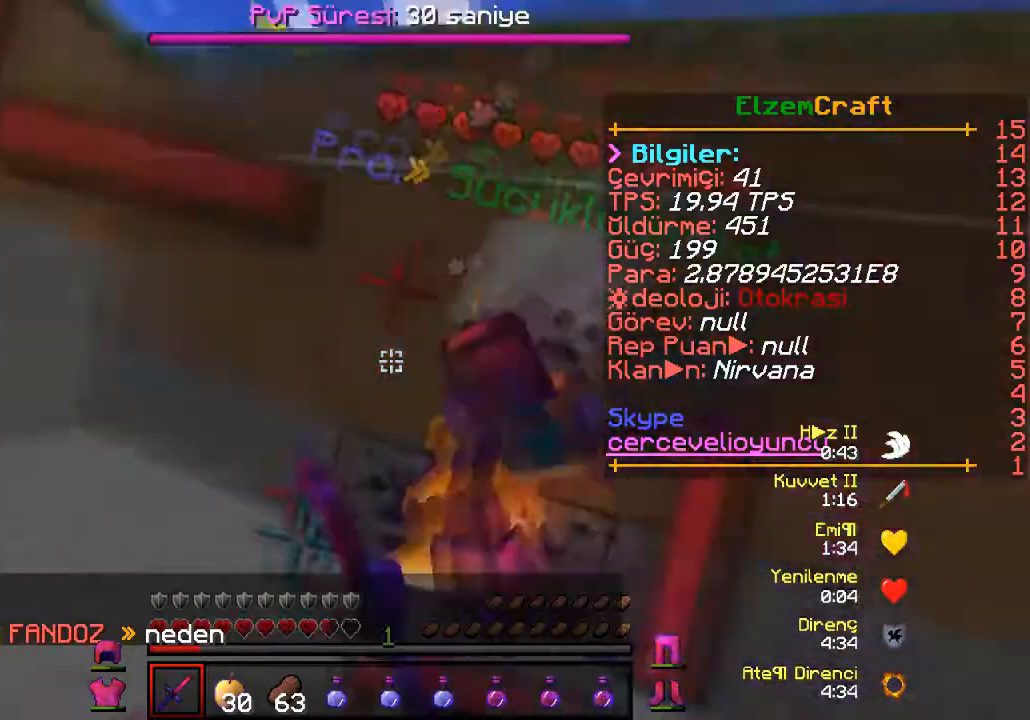
{"keys": ["w"], "events": [[33, "w", "up"], [167, "s", "down"], [367, "s", "up"], [367, "w", "down"], [467, "d", "up"]]}
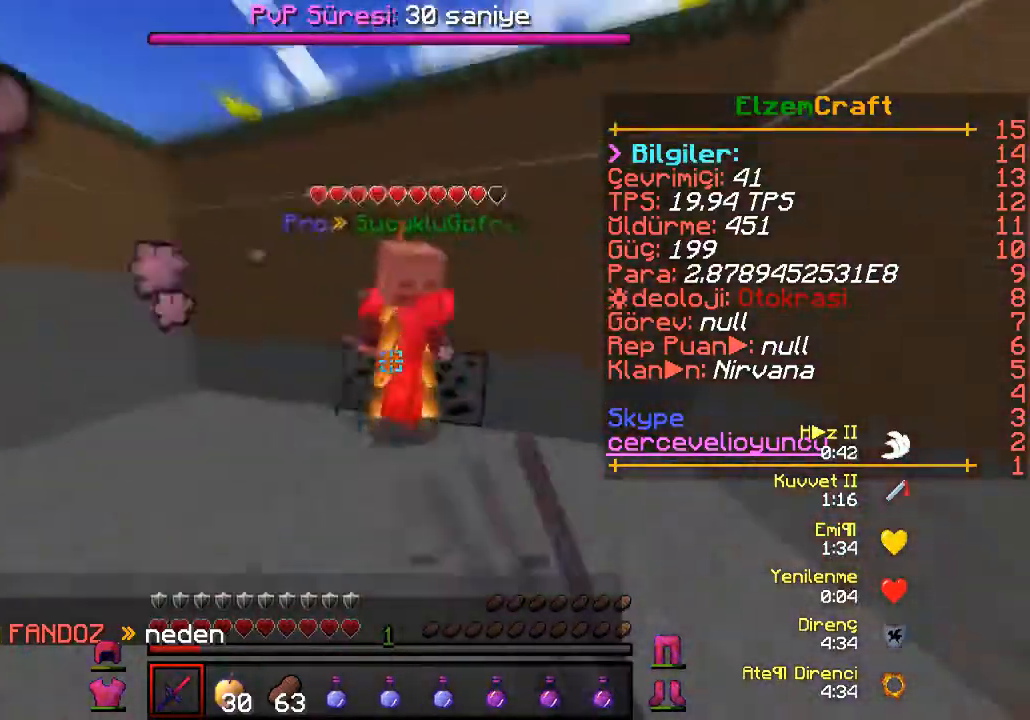
{"keys": ["s"], "events": [[233, "s", "down"], [233, "w", "up"]]}
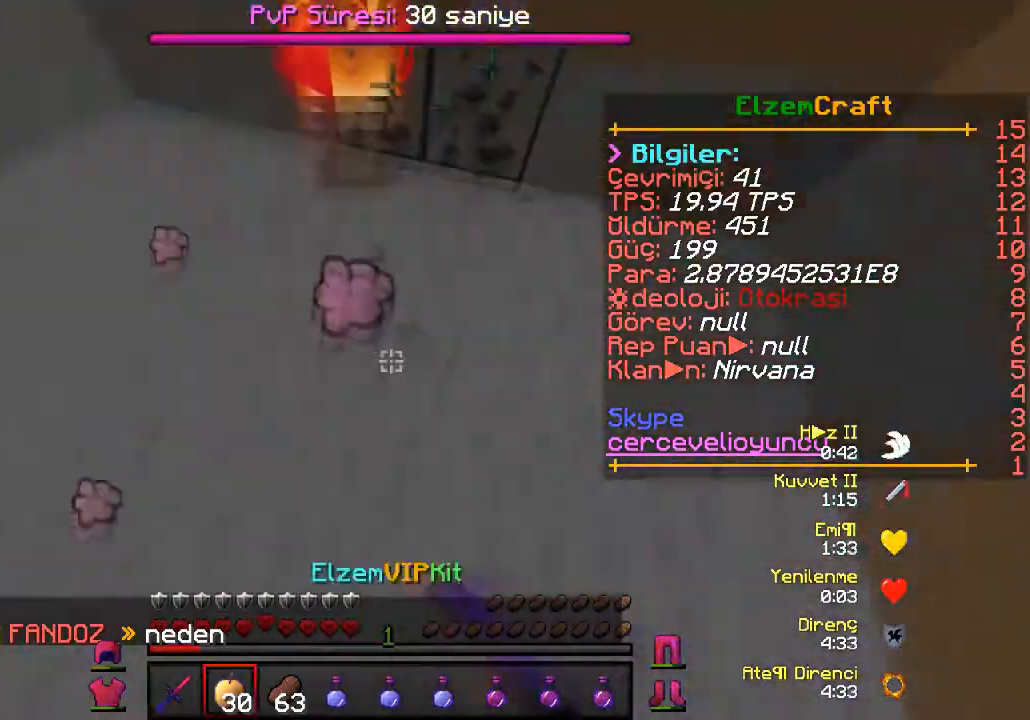
{"keys": ["s"], "events": []}
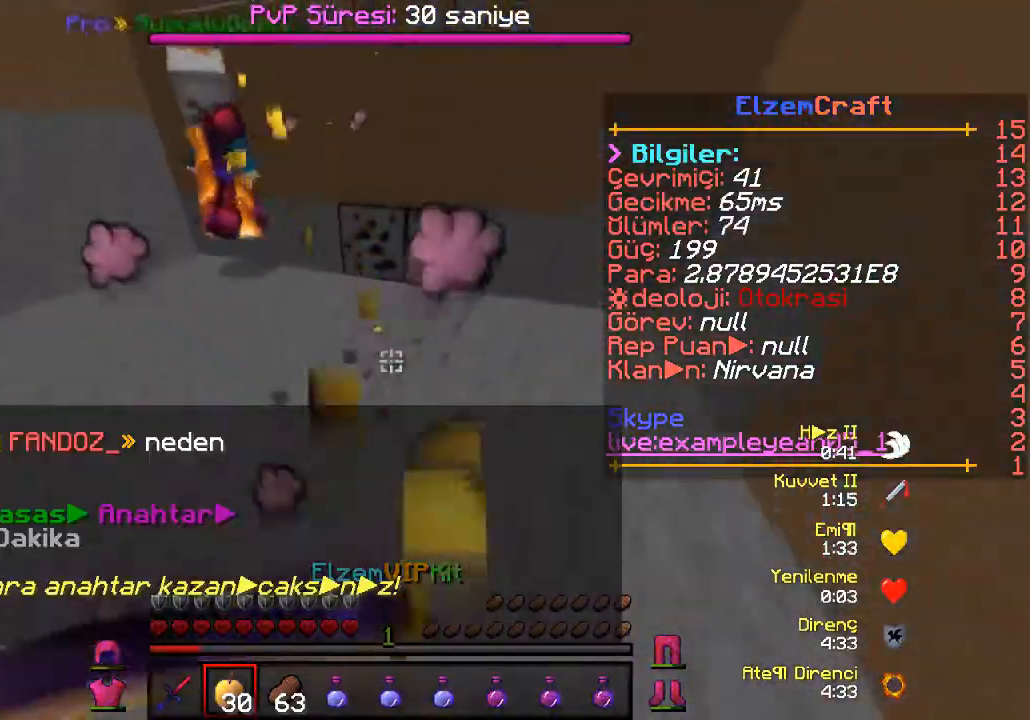
{"keys": ["w"], "events": [[333, "w", "down"], [500, "s", "up"]]}
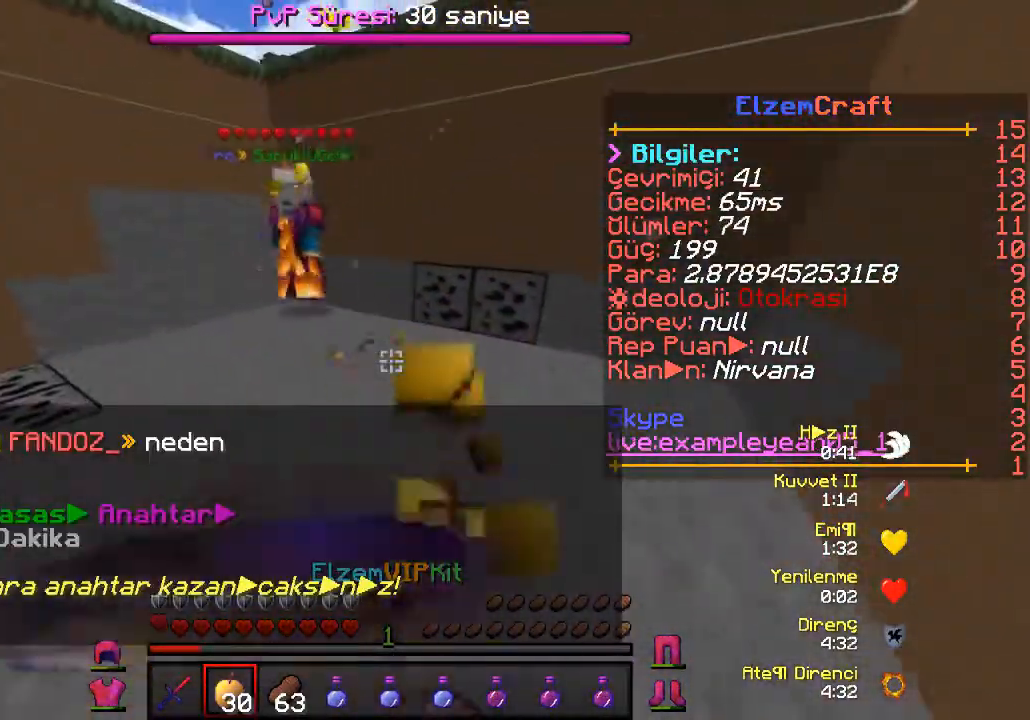
{"keys": ["d", "w"], "events": [[100, "d", "down"]]}
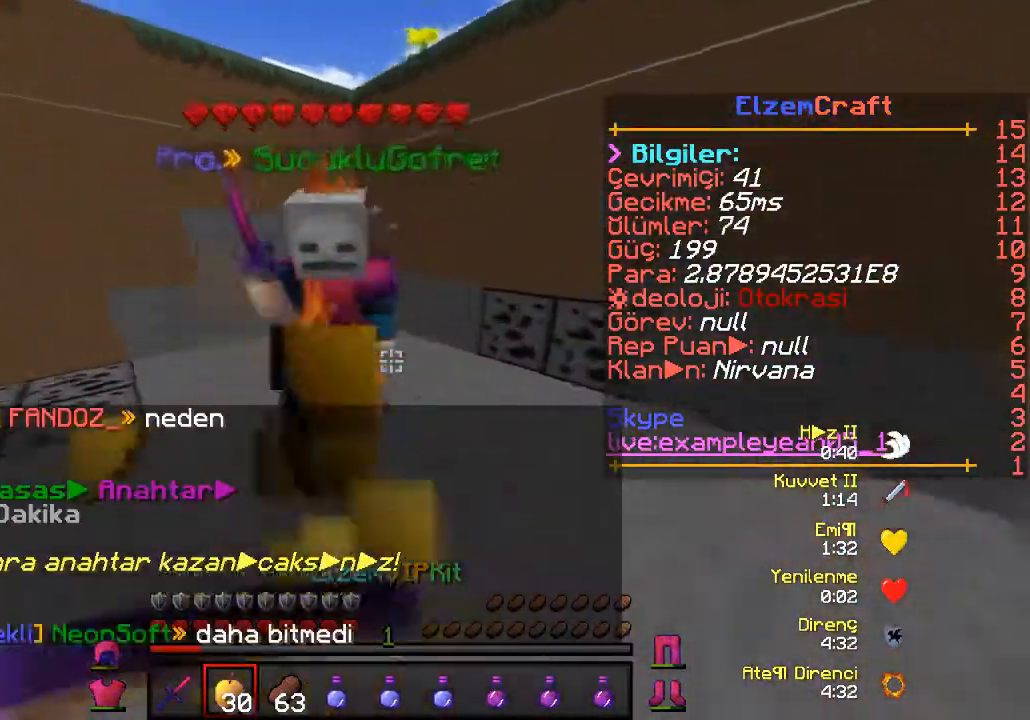
{"keys": ["d", "w"], "events": []}
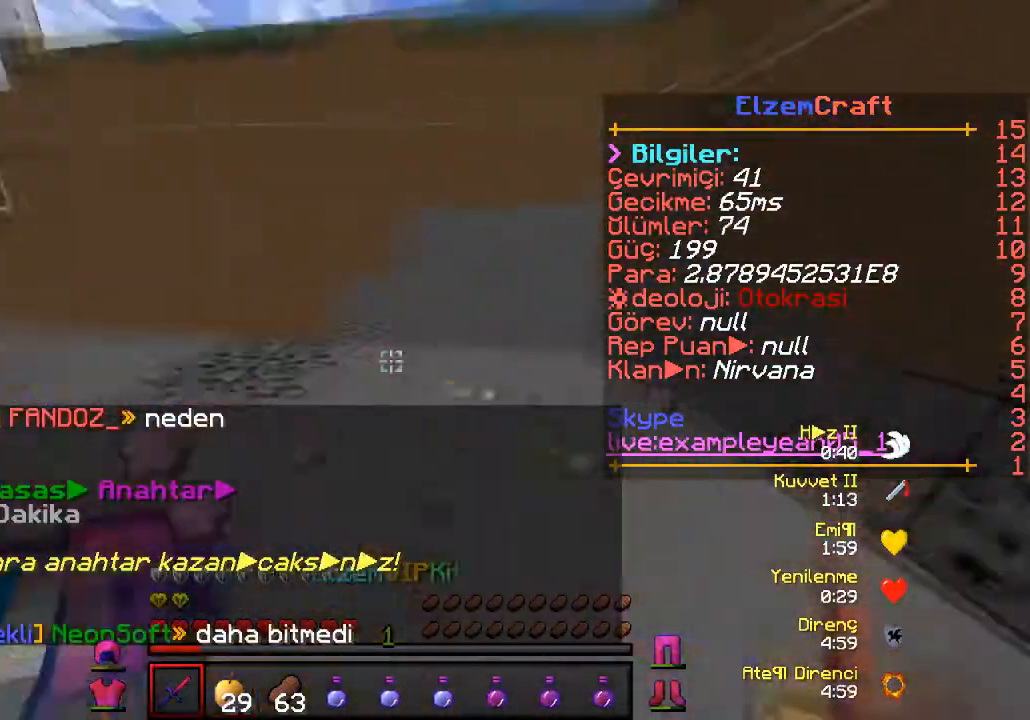
{"keys": ["a", "w"], "events": [[167, "d", "up"], [167, "w", "up"], [300, "a", "down"], [400, "w", "down"]]}
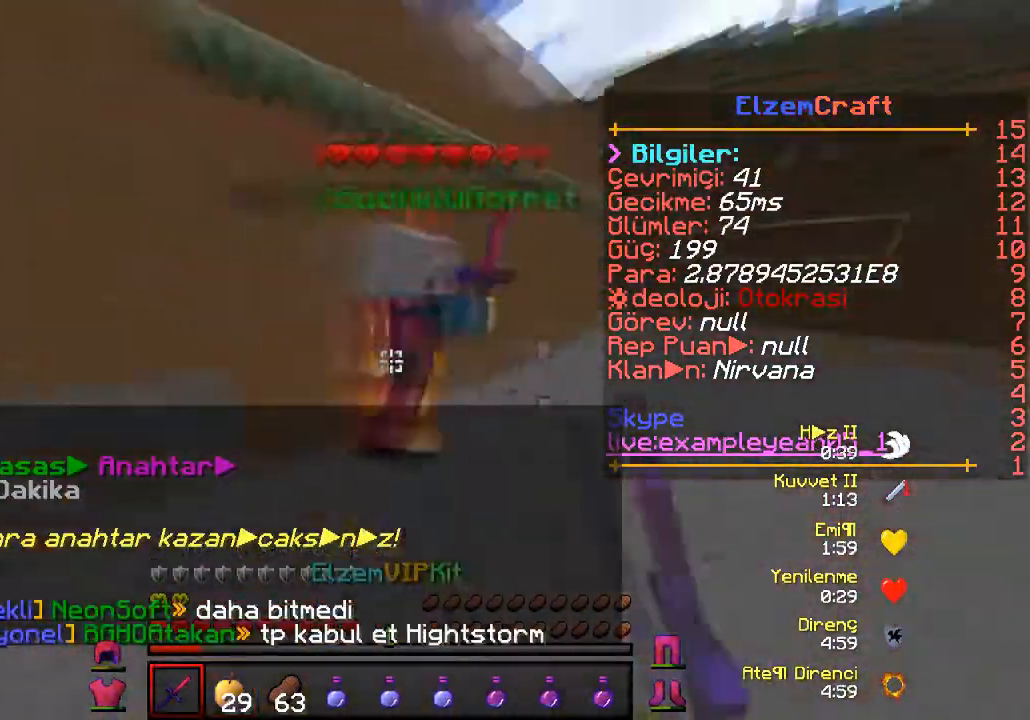
{"keys": [], "events": [[133, "w", "up"], [467, "a", "up"]]}
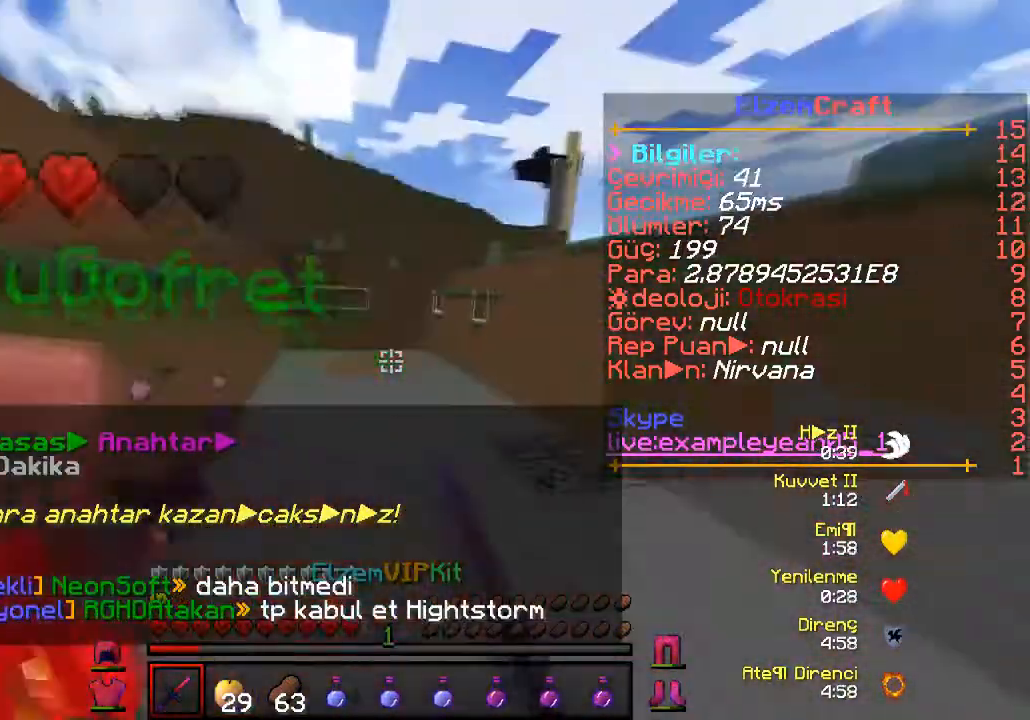
{"keys": ["a", "w"]}
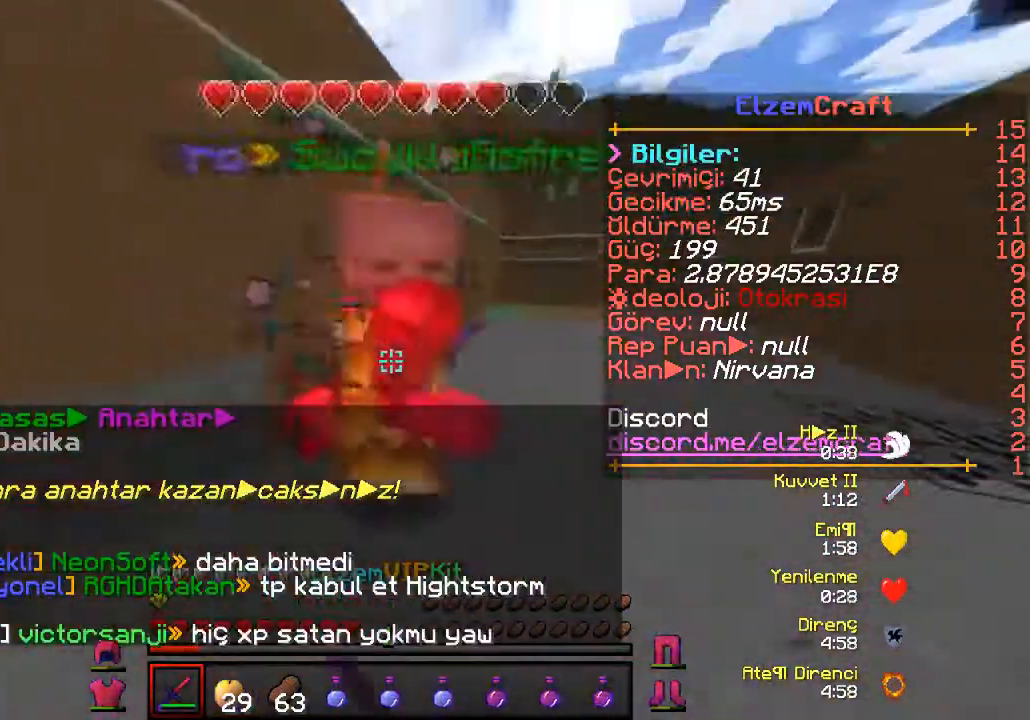
{"keys": ["d"], "events": [[333, "a", "up"], [367, "d", "down"], [467, "w", "up"]]}
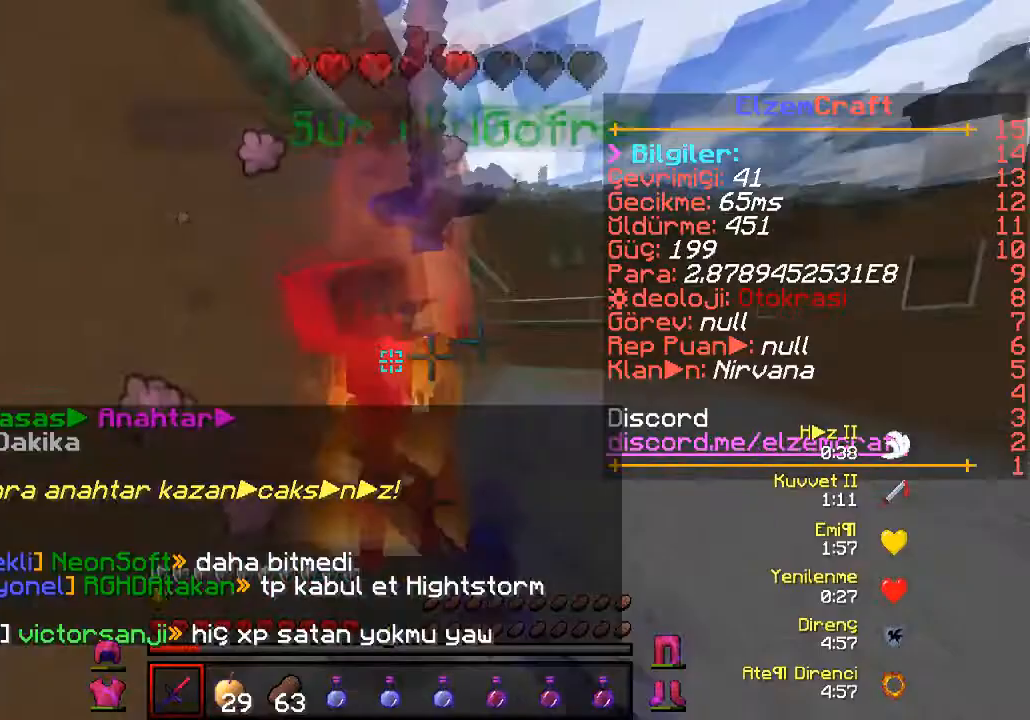
{"keys": ["d", "w"], "events": [[133, "a", "down"], [233, "d", "up"], [300, "w", "down"], [500, "a", "up"], [500, "d", "down"]]}
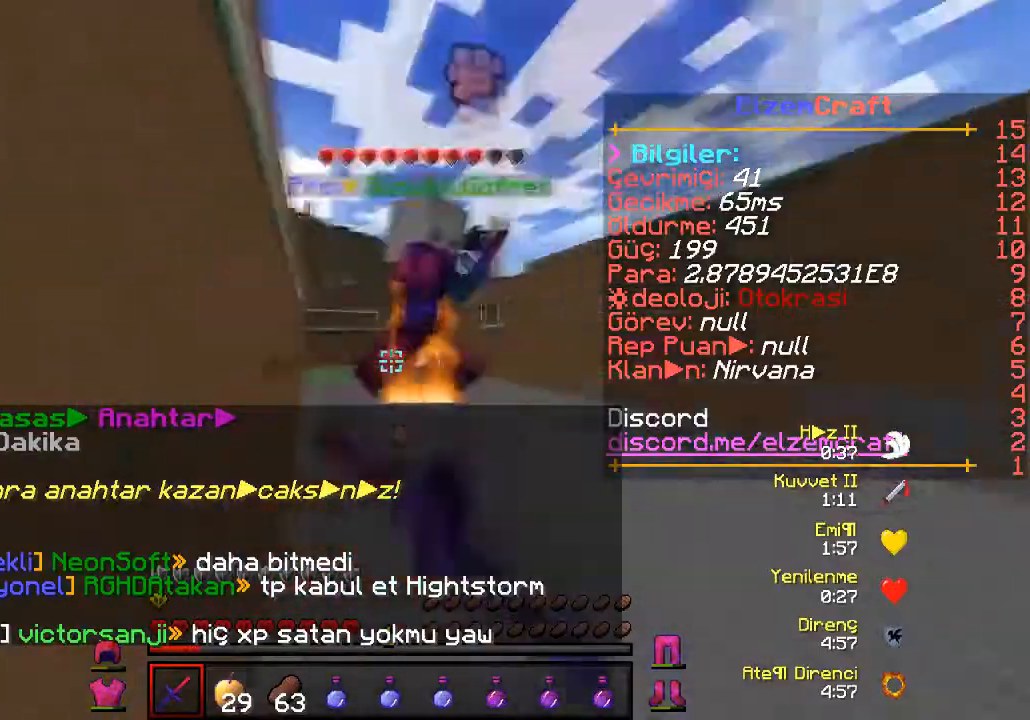
{"keys": ["d", "w"], "events": []}
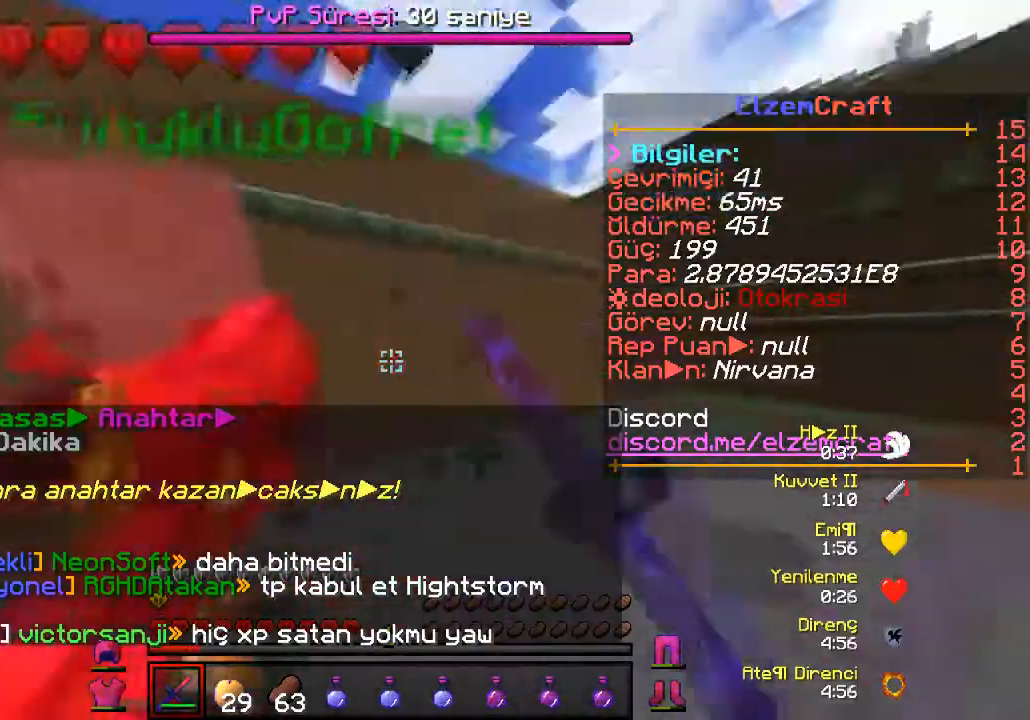
{"keys": ["a"], "events": [[33, "a", "down"], [33, "w", "up"], [67, "d", "up"]]}
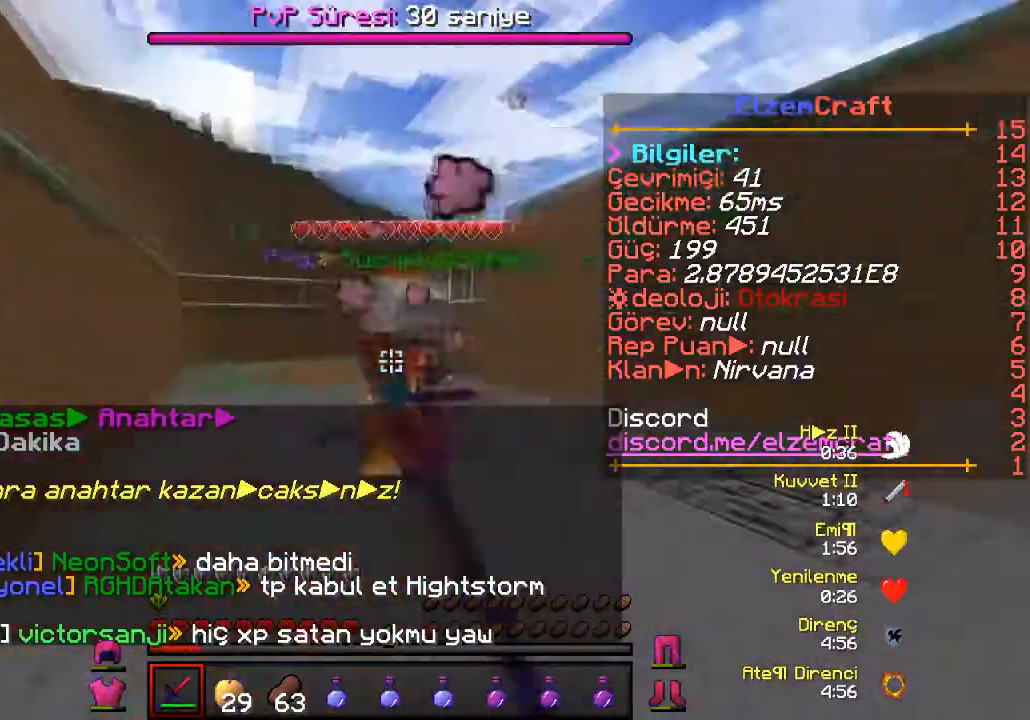
{"keys": ["d", "w"], "events": [[33, "w", "down"], [133, "d", "down"], [200, "a", "up"]]}
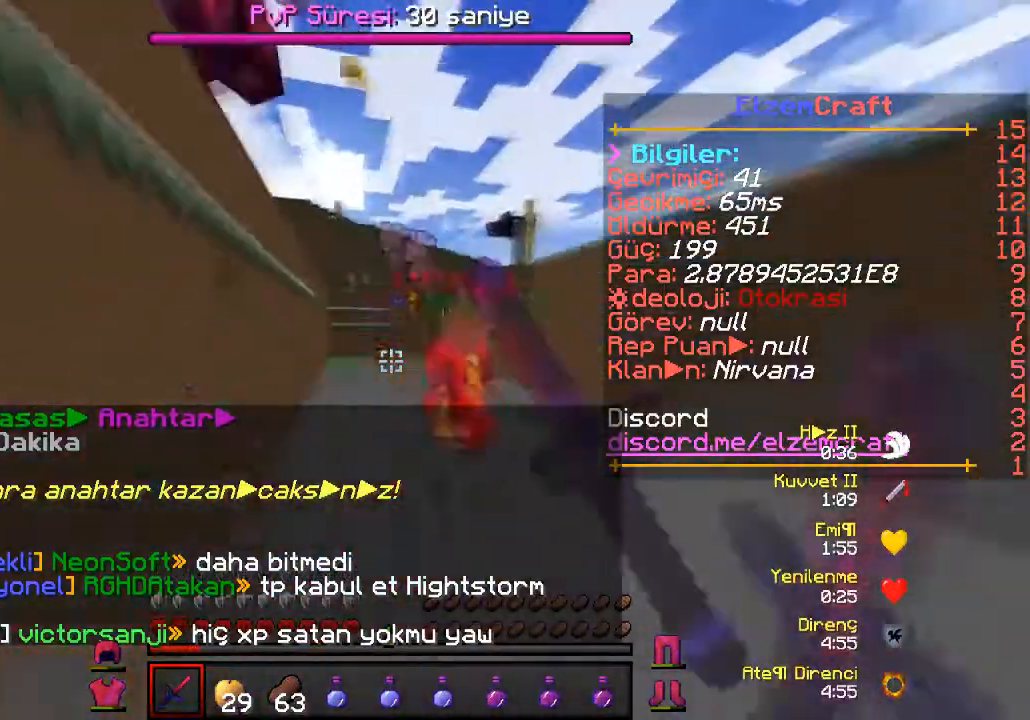
{"keys": ["d", "w"], "events": [[133, "d", "up"], [233, "d", "down"]]}
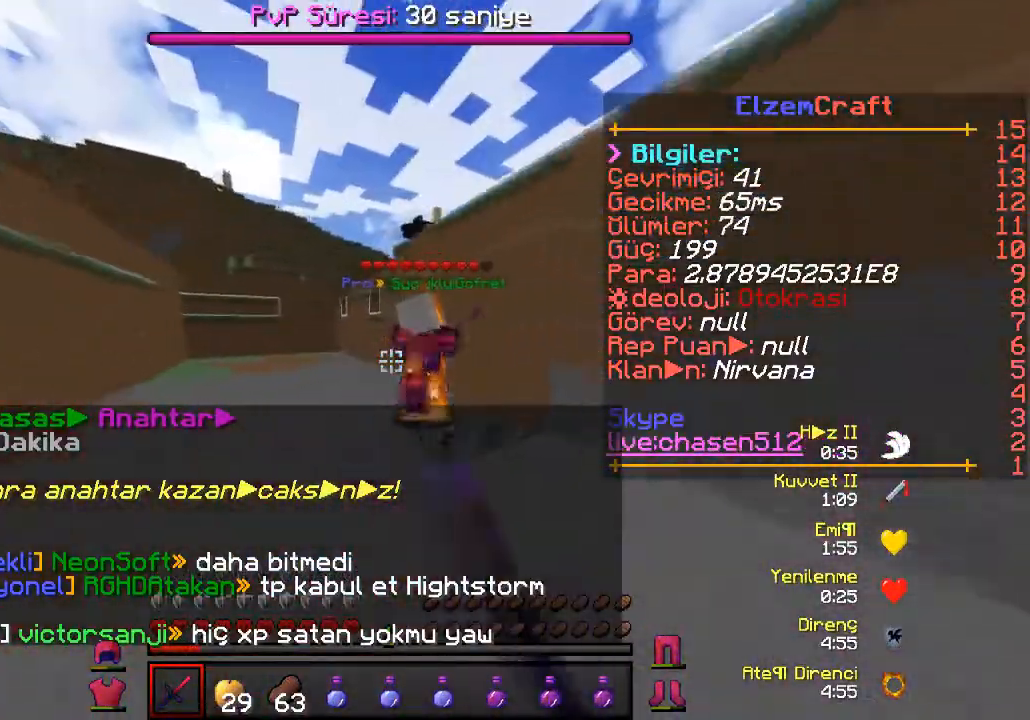
{"keys": ["d"], "events": [[367, "w", "up"]]}
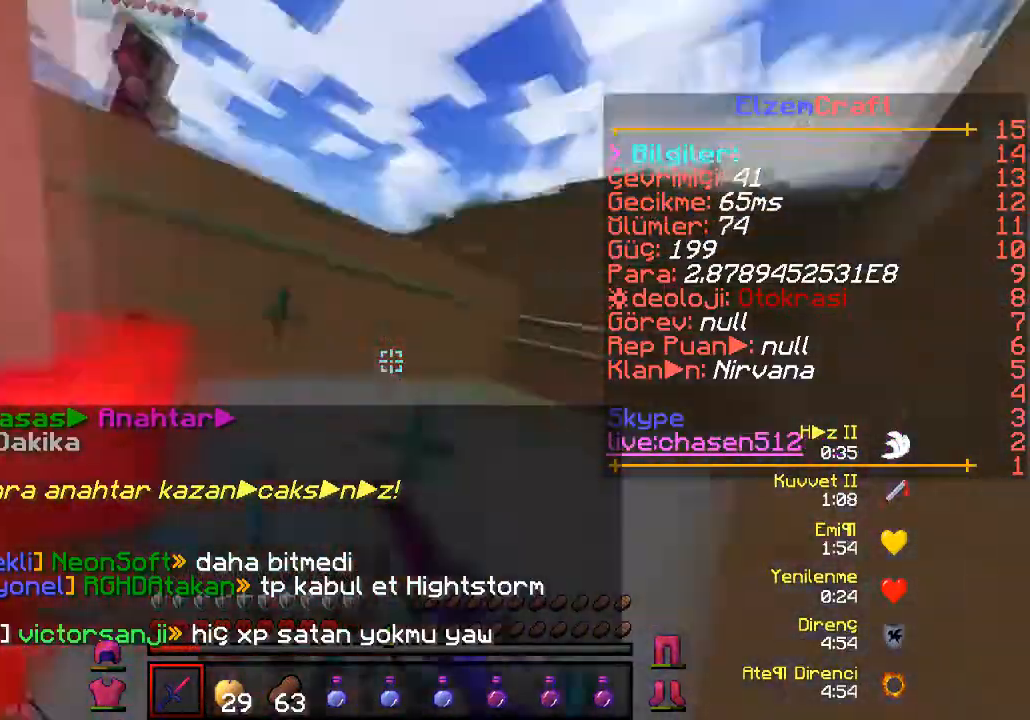
{"keys": ["a"], "events": [[200, "w", "down"], [267, "a", "down"], [300, "d", "up"], [300, "w", "up"]]}
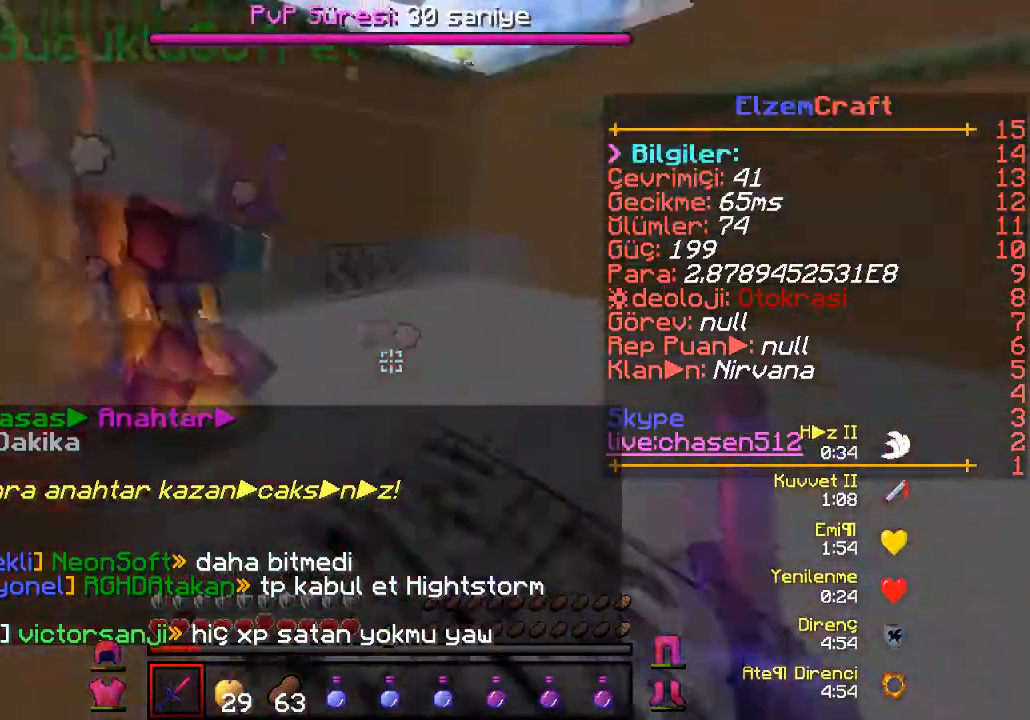
{"keys": ["a", "w"], "events": [[400, "w", "down"]]}
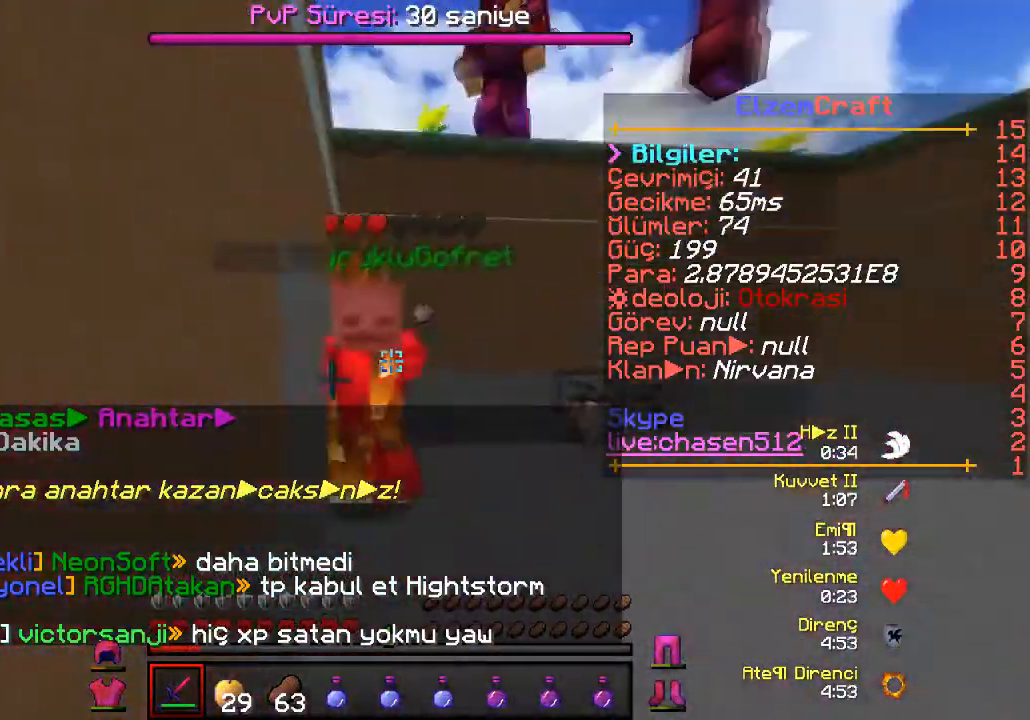
{"keys": [], "events": [[167, "a", "up"], [300, "w", "up"]]}
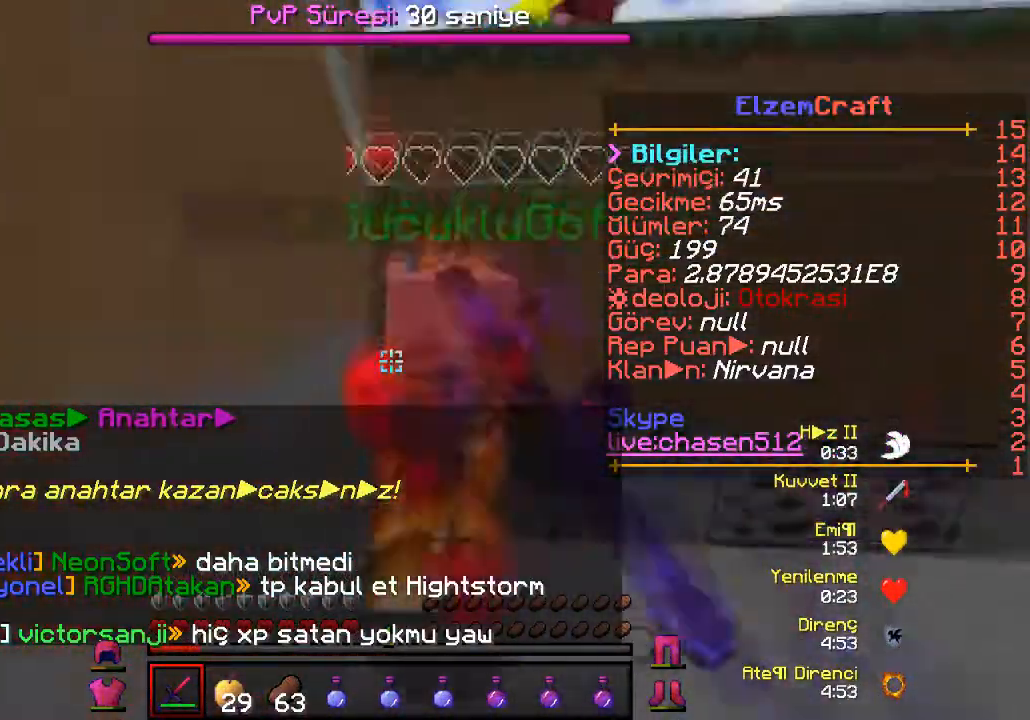
{"keys": ["w"], "events": [[267, "w", "down"]]}
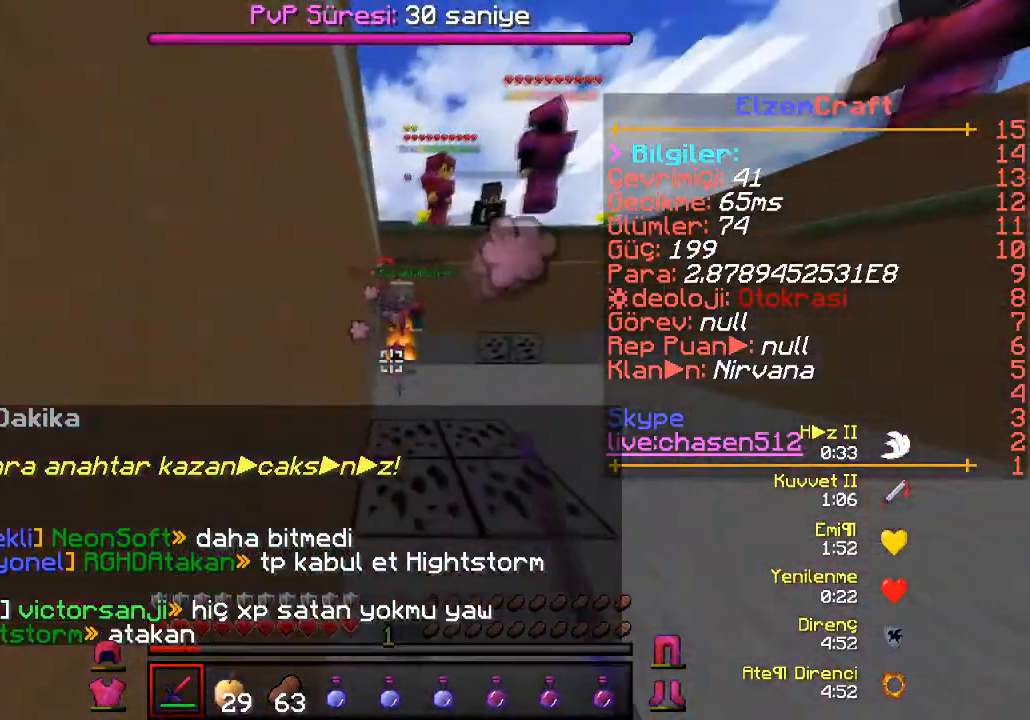
{"keys": ["w"], "events": []}
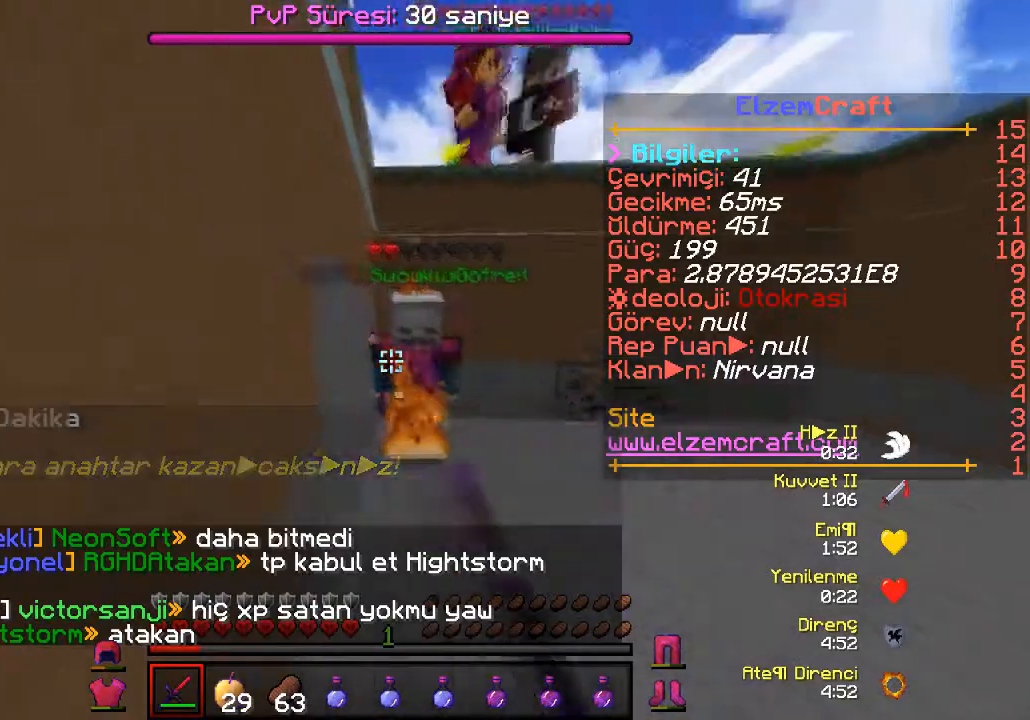
{"keys": ["w"], "events": [[100, "w", "up"], [400, "w", "down"]]}
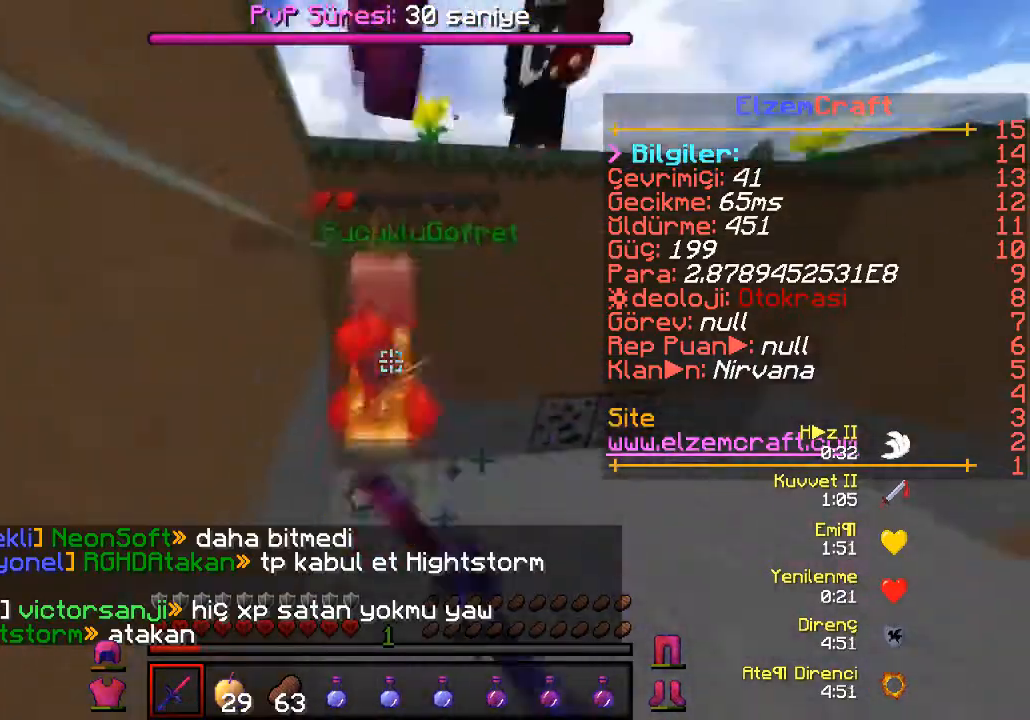
{"keys": [], "events": [[67, "w", "up"], [333, "w", "down"], [467, "w", "up"]]}
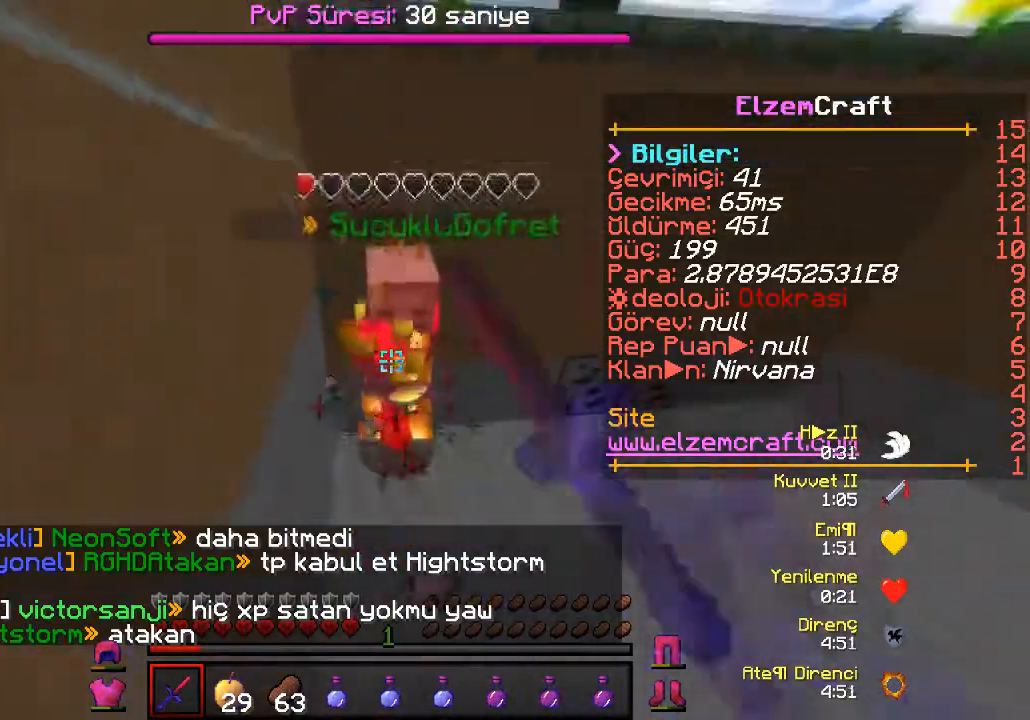
{"keys": [], "events": []}
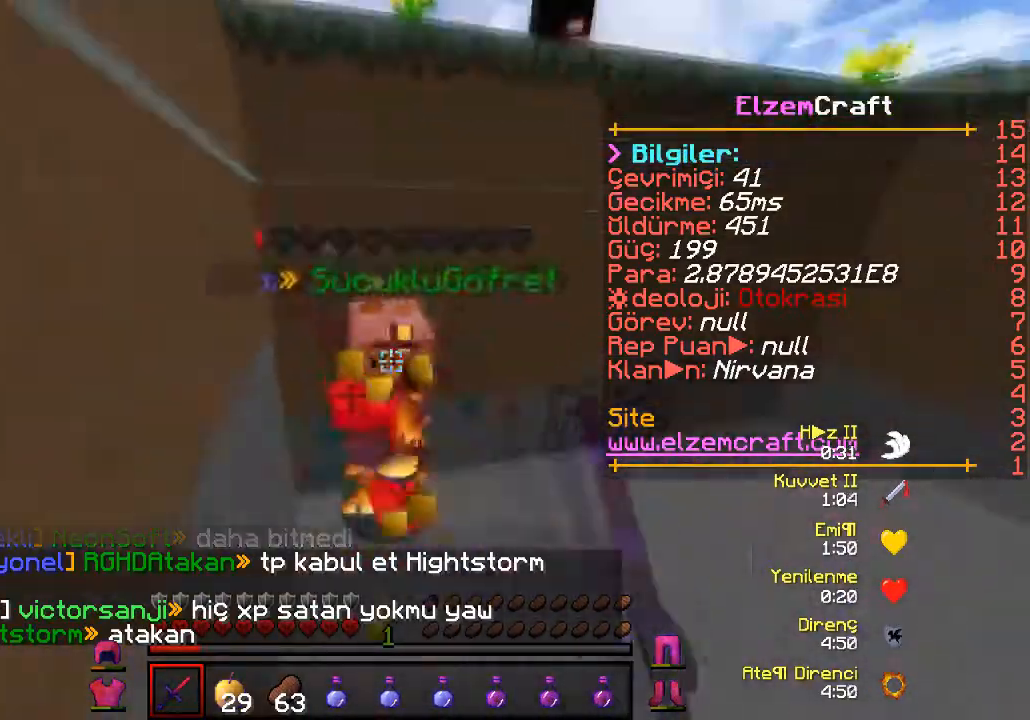
{"keys": [], "events": []}
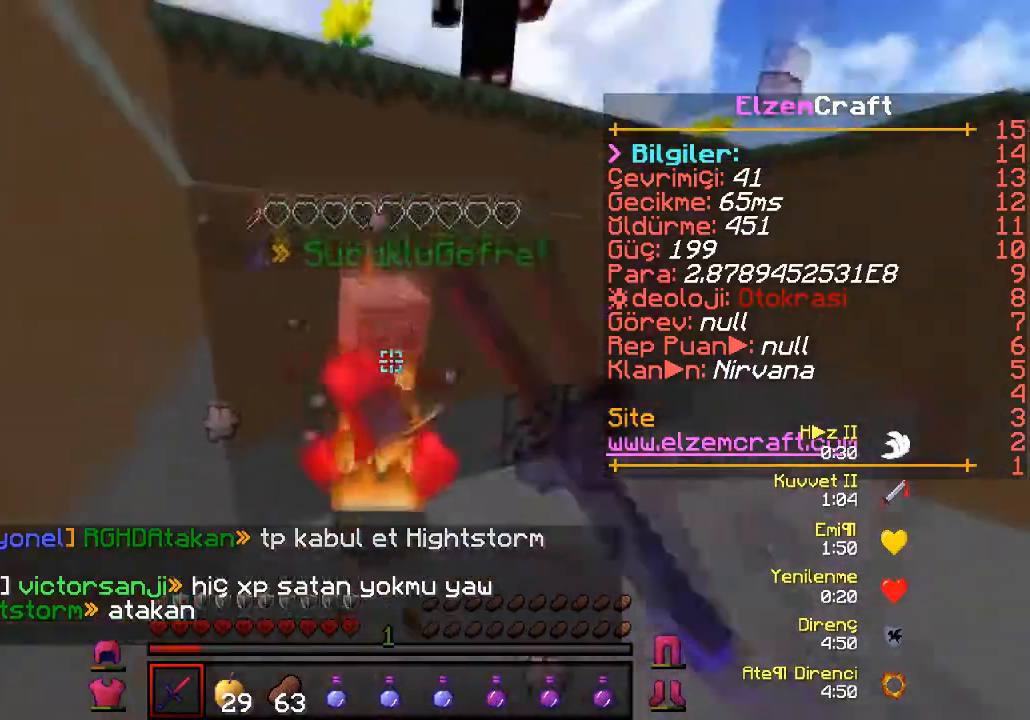
{"keys": ["d", "w"], "events": [[233, "w", "down"], [500, "d", "down"]]}
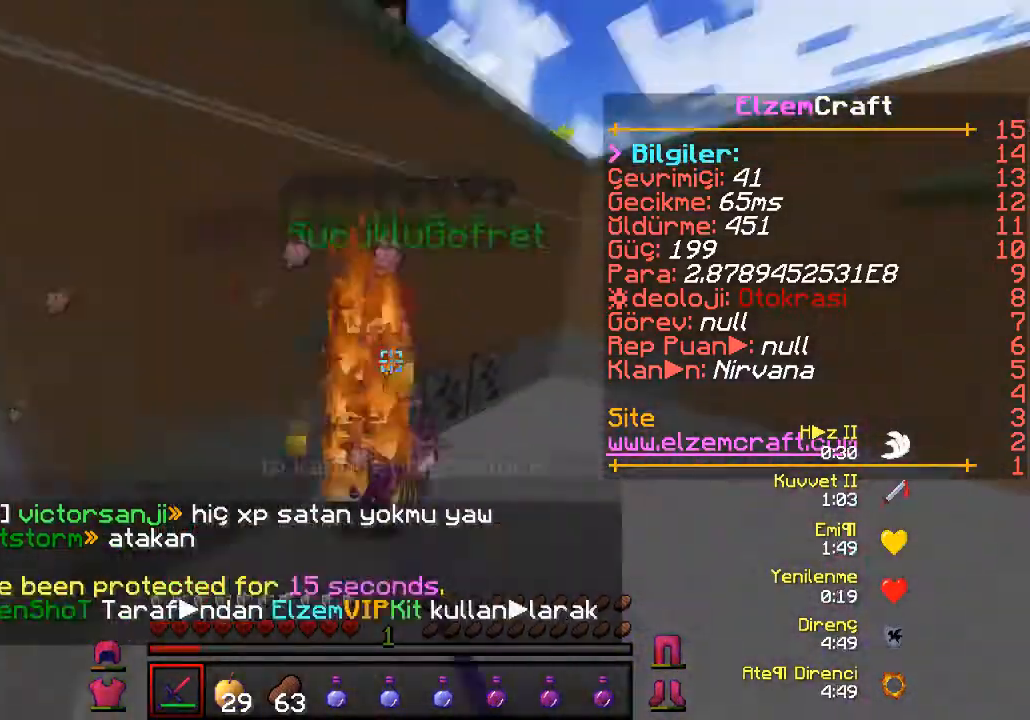
{"keys": ["d"], "events": [[67, "w", "up"], [233, "w", "down"], [400, "w", "up"]]}